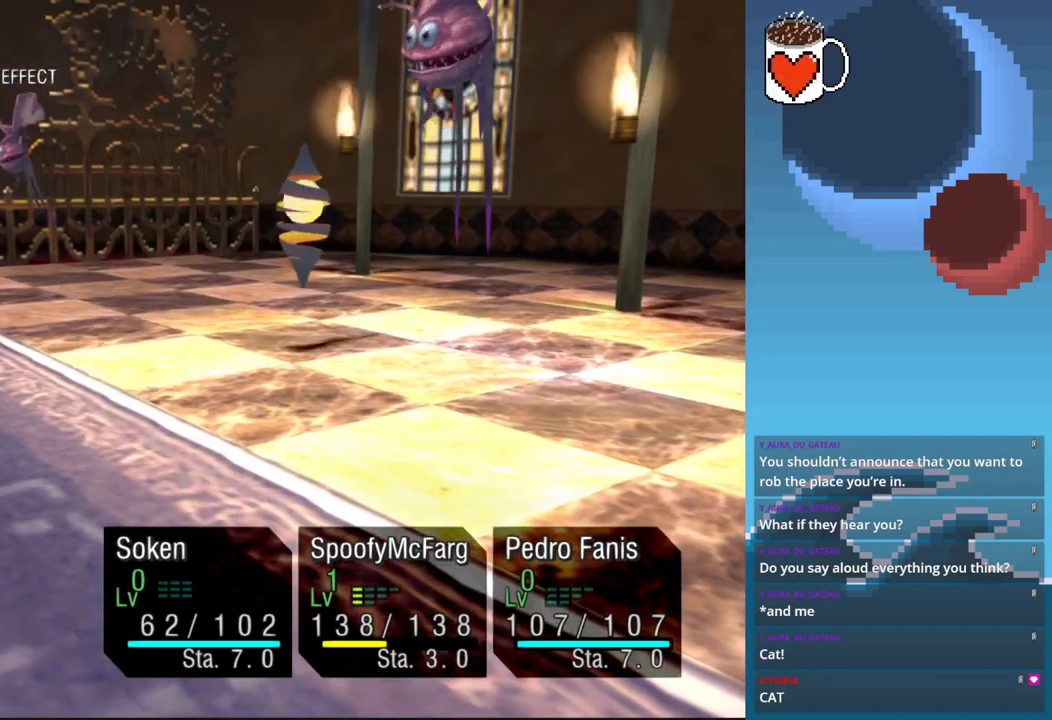
Gameplay with a controller (PlayStation layout); each line is a JSON object with the inputs held at the frame after it (dt_ms = milliseconds from this image to that frame). "events" lists button and stick changes between this image and that frame as [ms after this image, input, new state], when the widget could be followed in between. Not read: L3 R3 right_stick.
{"dt_ms": 500, "buttons": ["L2"], "left_stick": "center", "events": [[100, "L2", "down"]]}
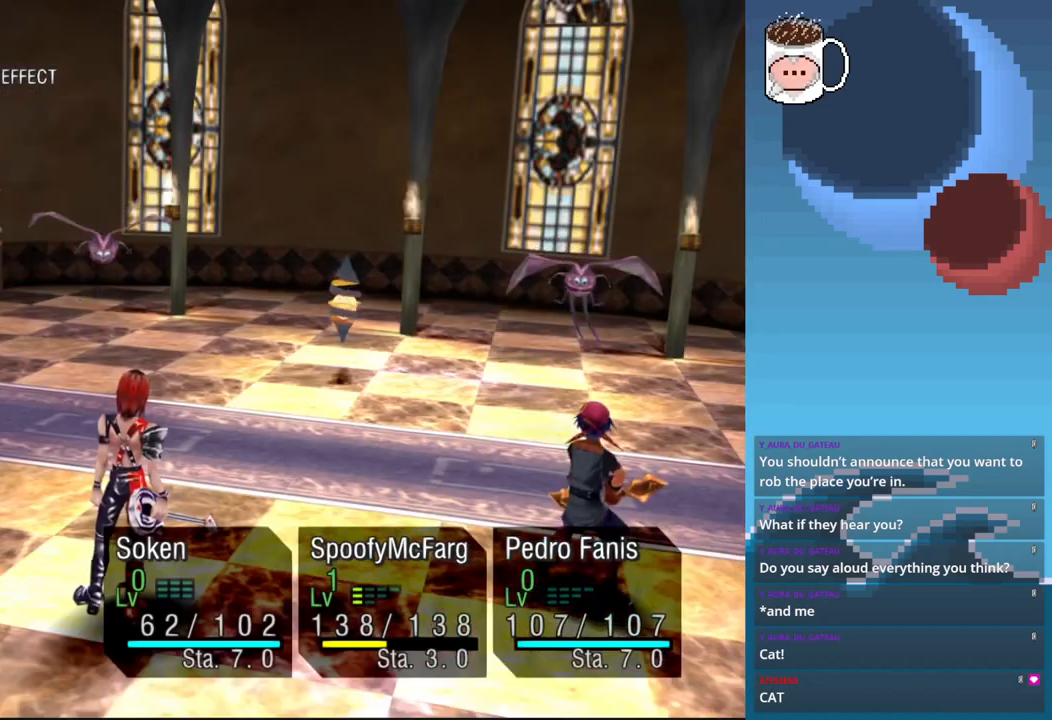
{"dt_ms": 500, "buttons": ["L2"], "left_stick": "center", "events": []}
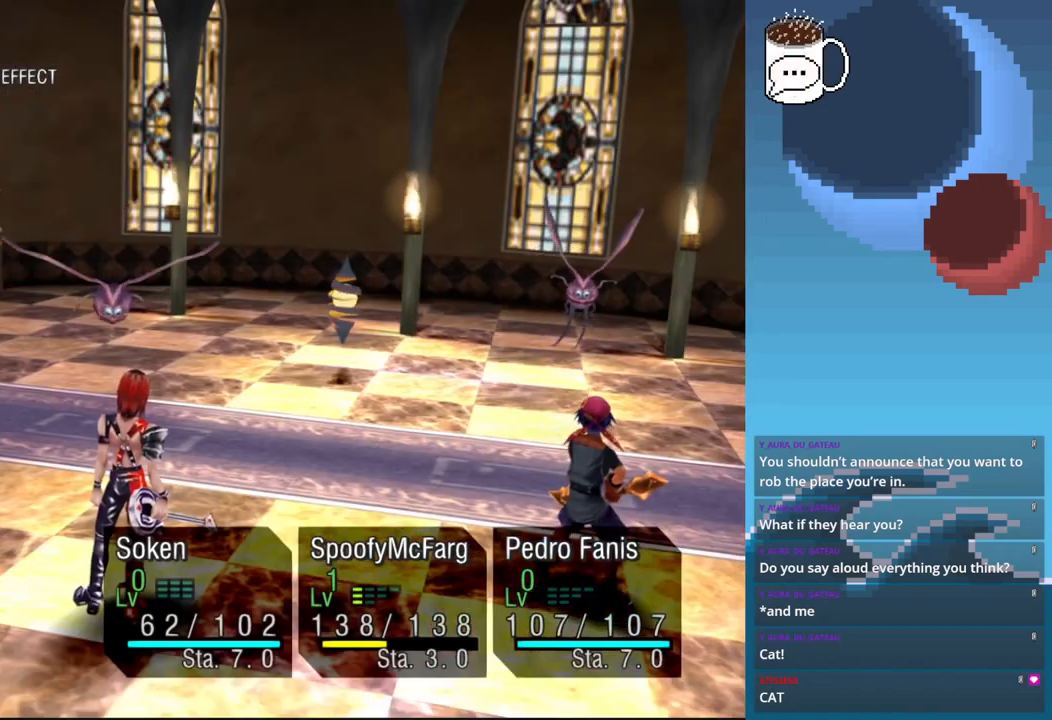
{"dt_ms": 500, "buttons": [], "left_stick": "center", "events": [[333, "L2", "up"]]}
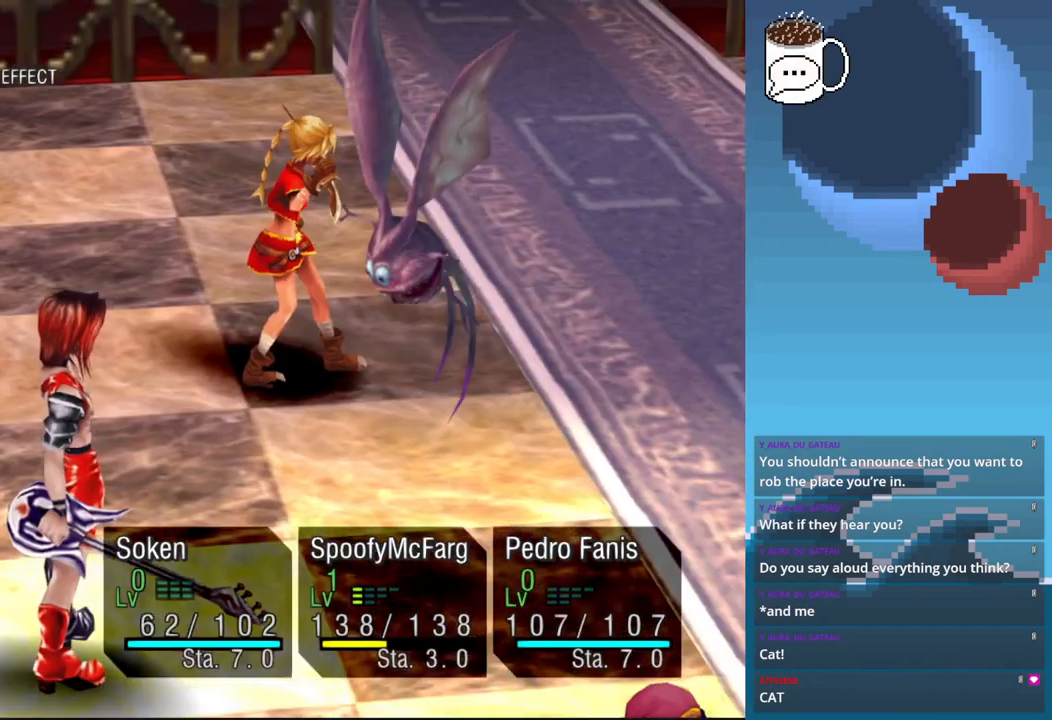
{"dt_ms": 500, "buttons": [], "left_stick": "center", "events": []}
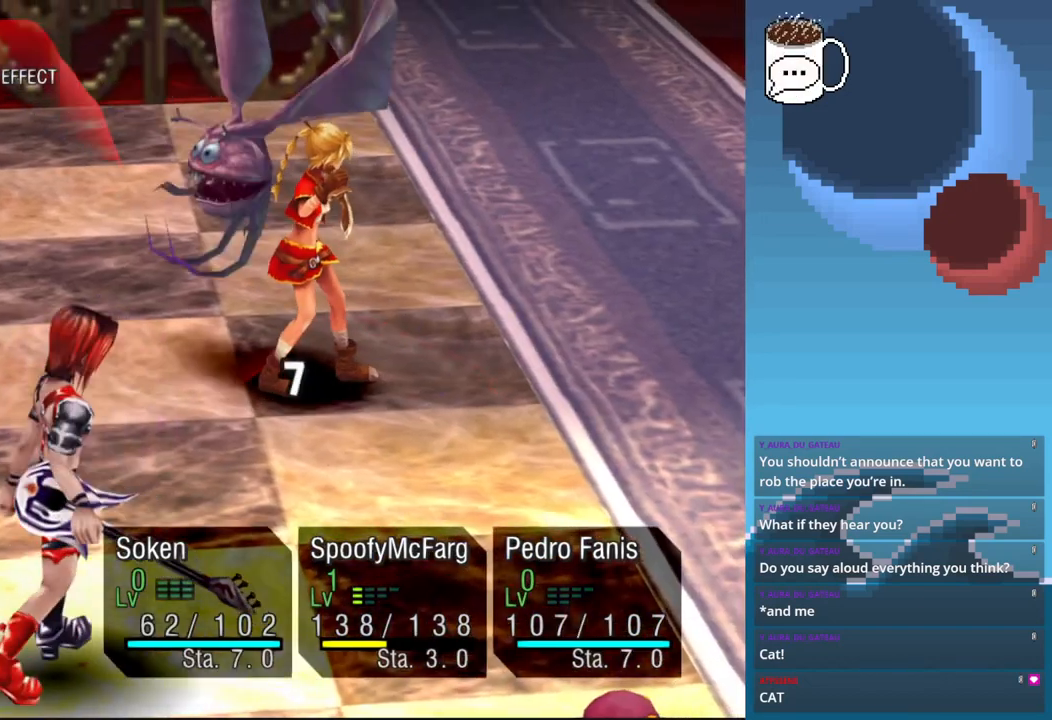
{"dt_ms": 500, "buttons": [], "left_stick": "center", "events": []}
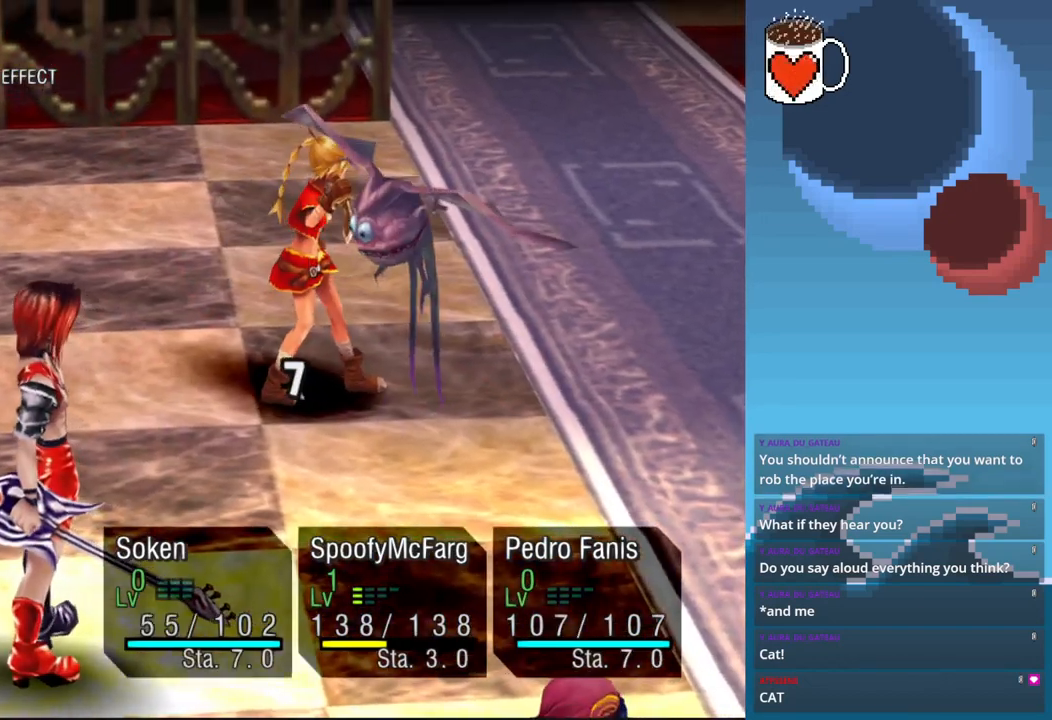
{"dt_ms": 500, "buttons": [], "left_stick": "center", "events": []}
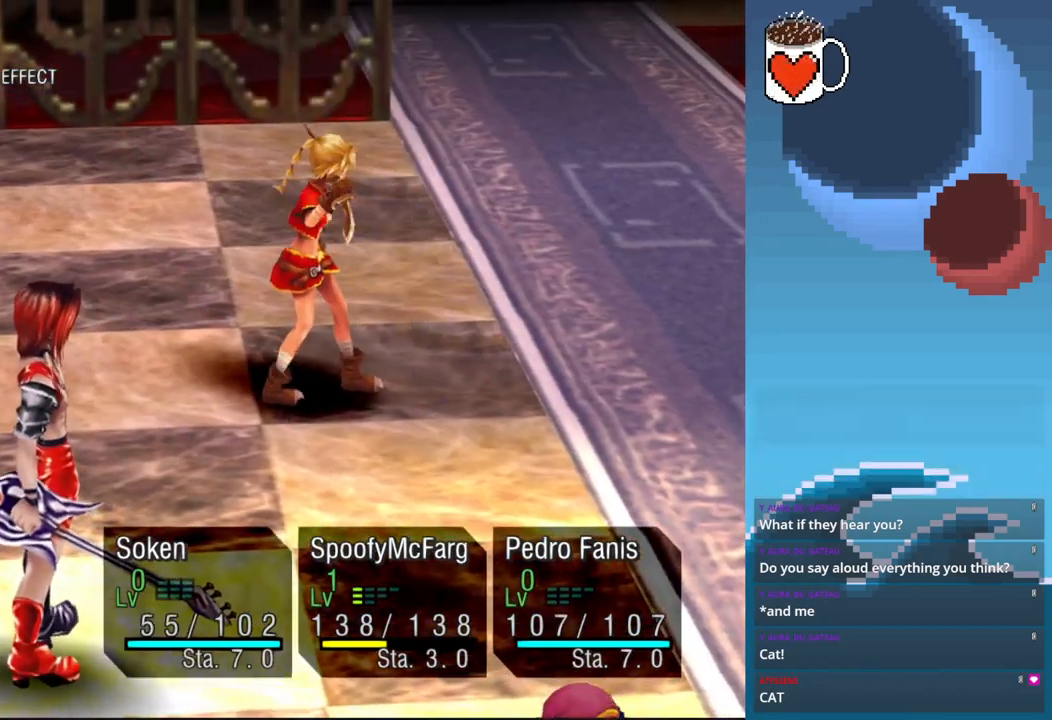
{"dt_ms": 500, "buttons": [], "left_stick": "center", "events": []}
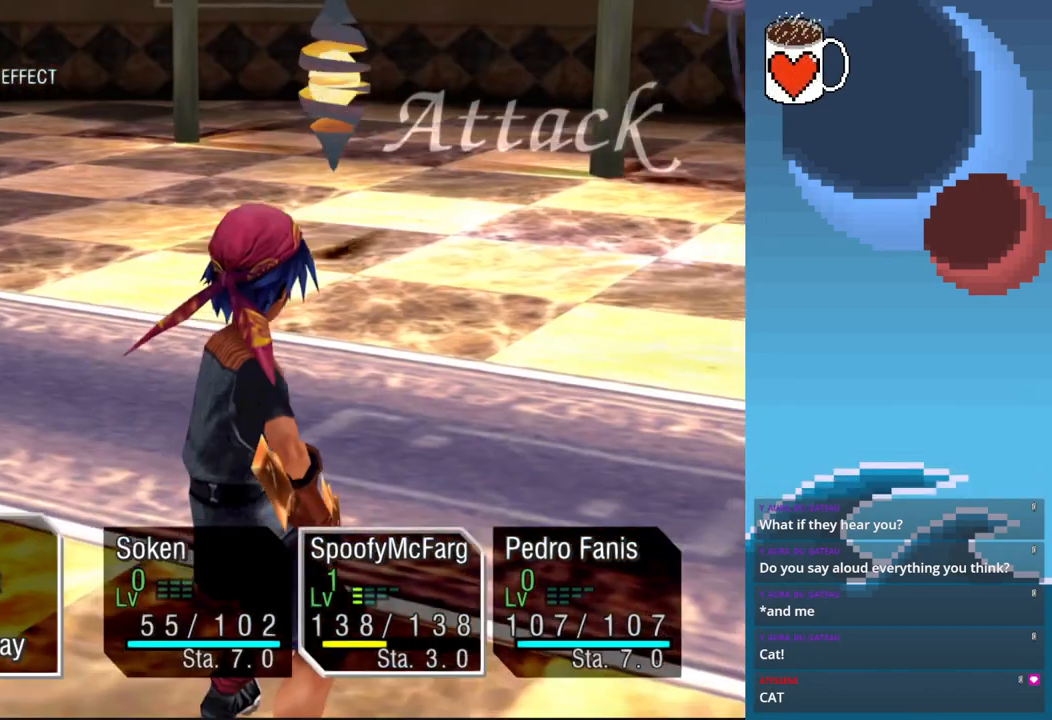
{"dt_ms": 500, "buttons": [], "left_stick": "center", "events": []}
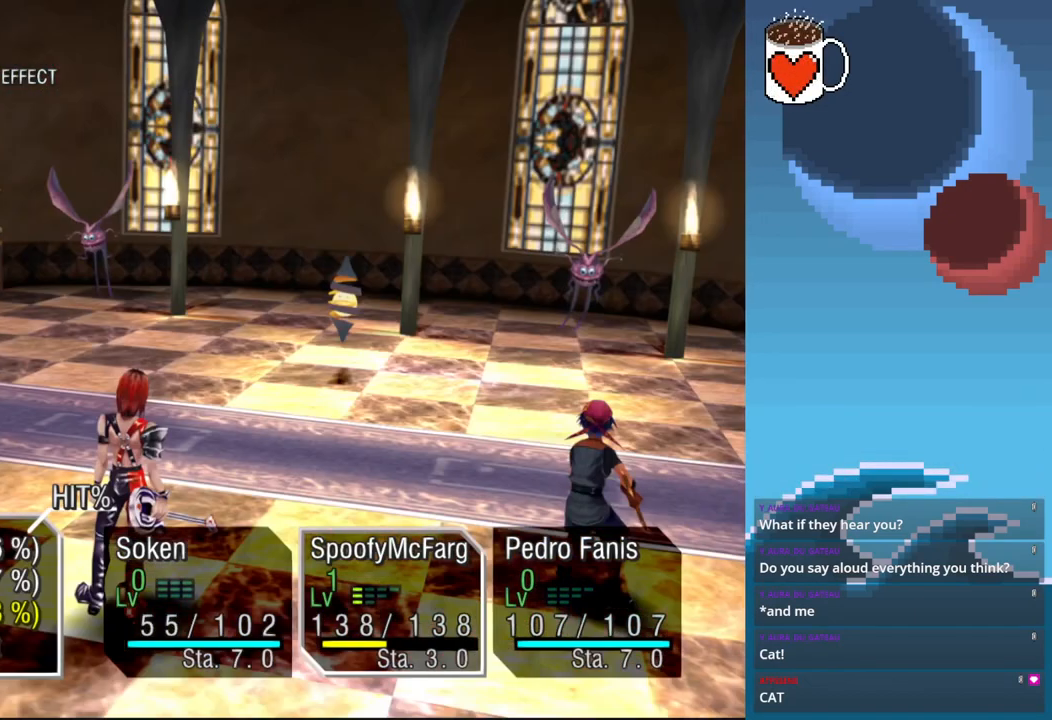
{"dt_ms": 500, "buttons": [], "left_stick": "center", "events": []}
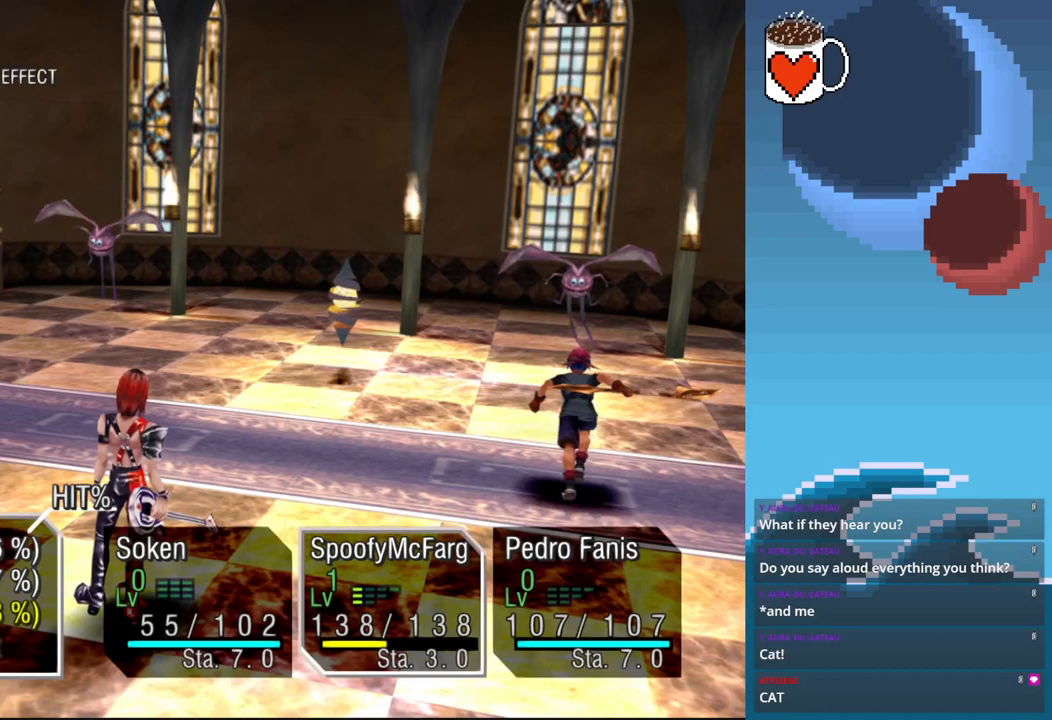
{"dt_ms": 500, "buttons": ["CROSS"], "left_stick": "center", "events": [[400, "CROSS", "down"]]}
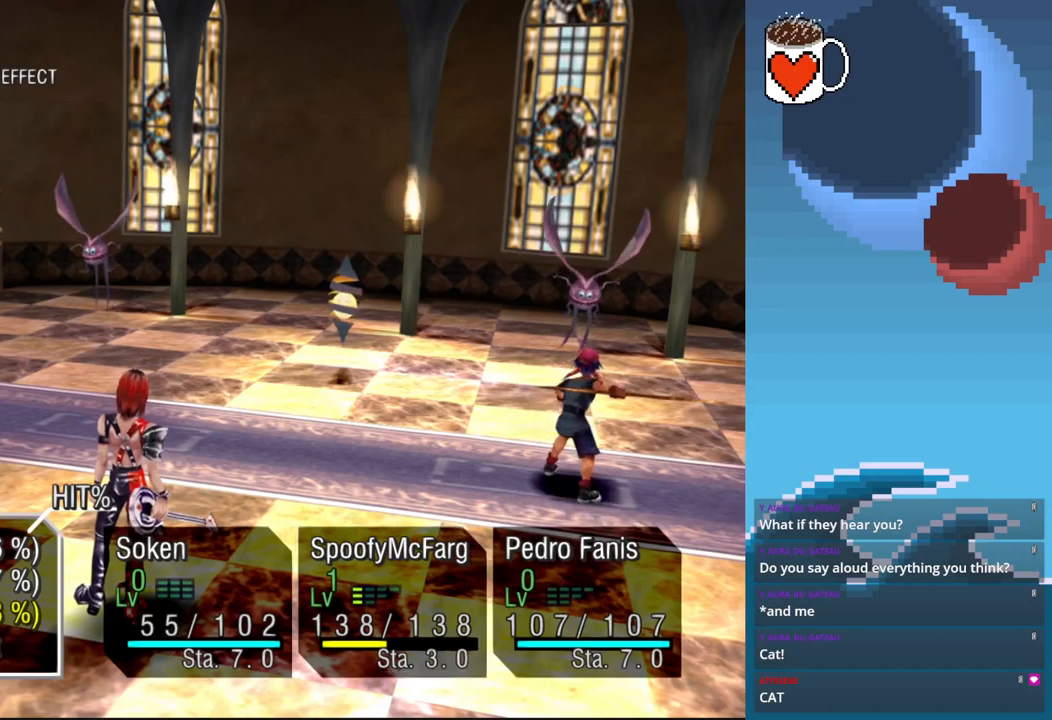
{"dt_ms": 1000, "buttons": [], "left_stick": "center"}
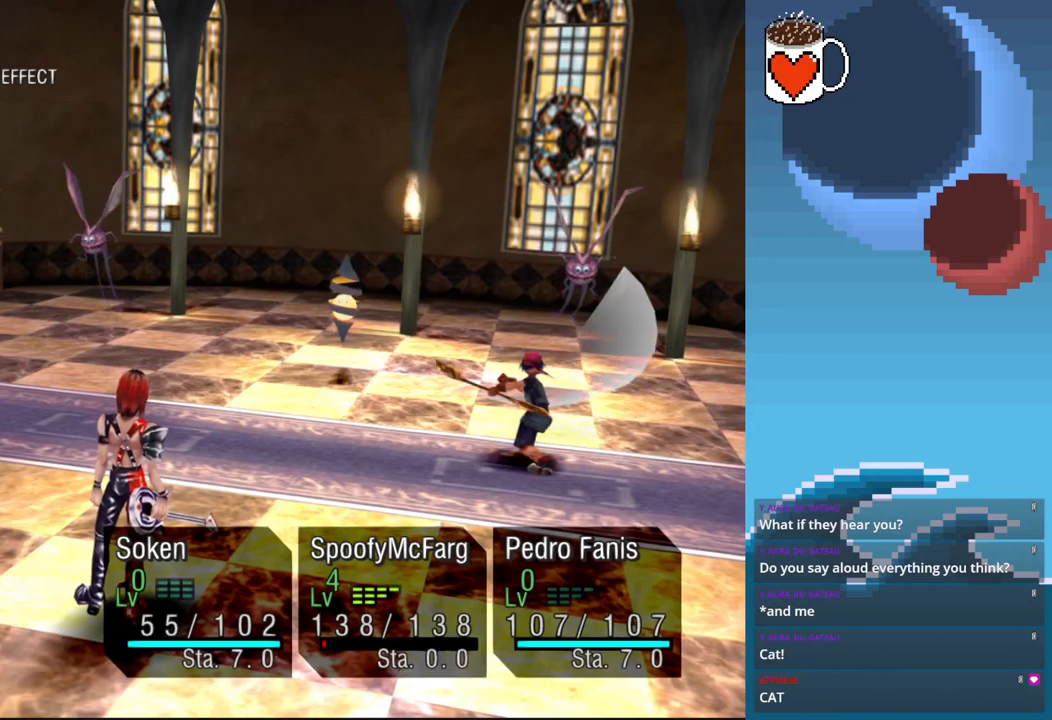
{"dt_ms": 500, "buttons": [], "left_stick": "center", "events": []}
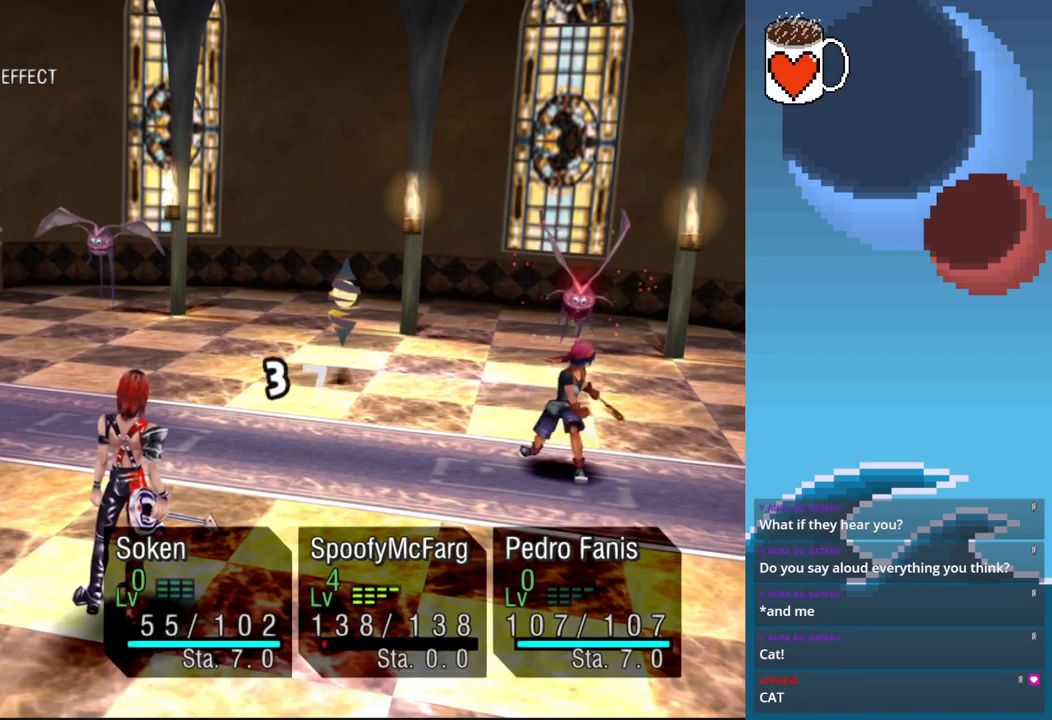
{"dt_ms": 500, "buttons": [], "left_stick": "center"}
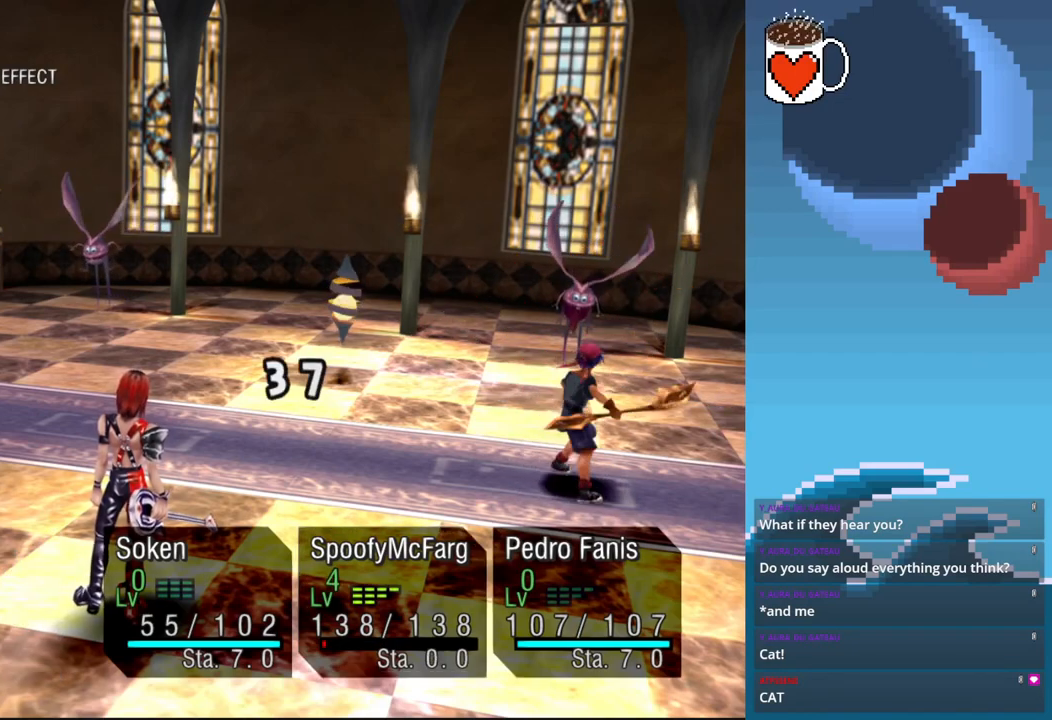
{"dt_ms": 500, "buttons": [], "left_stick": "center", "events": []}
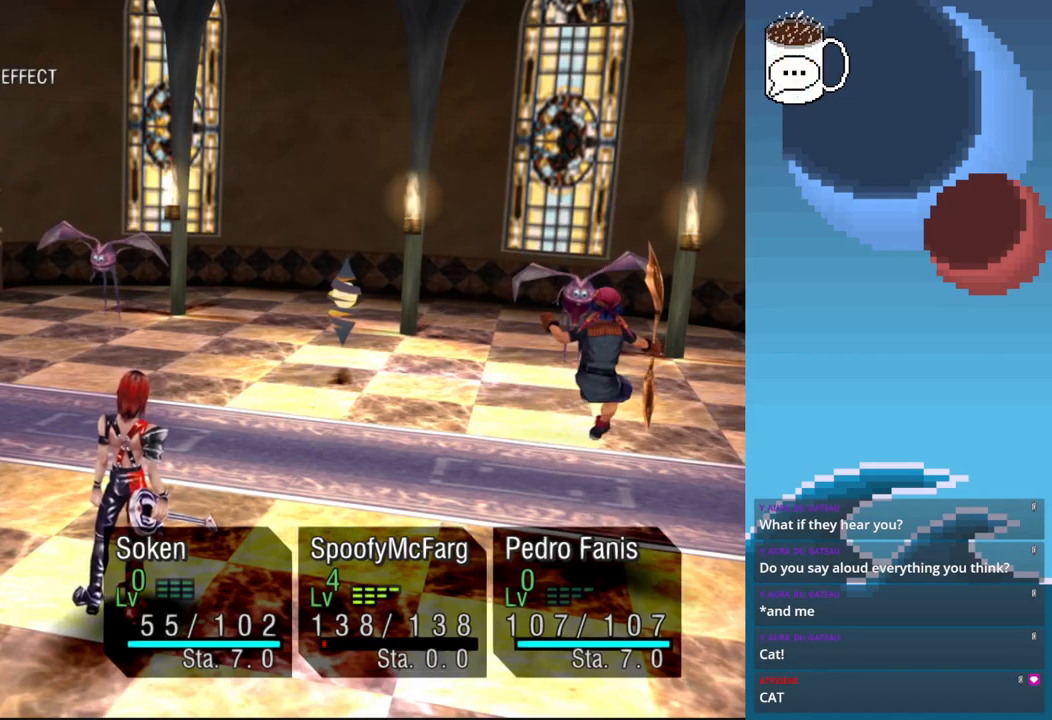
{"dt_ms": 500, "buttons": [], "left_stick": "center"}
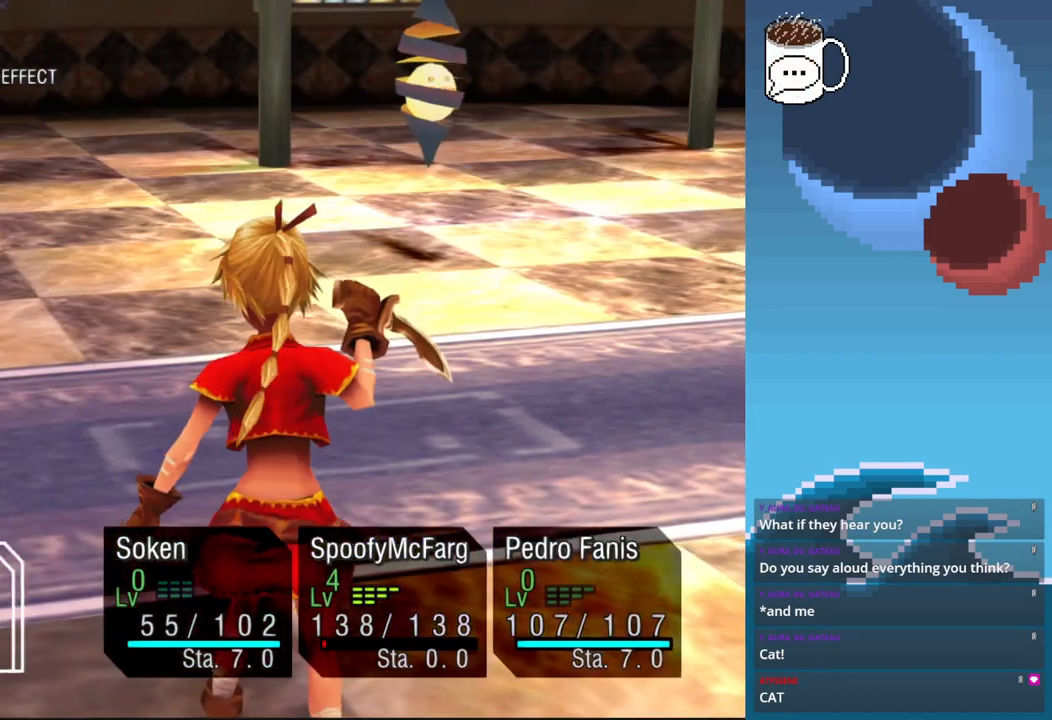
{"dt_ms": 500, "buttons": [], "left_stick": "center", "events": []}
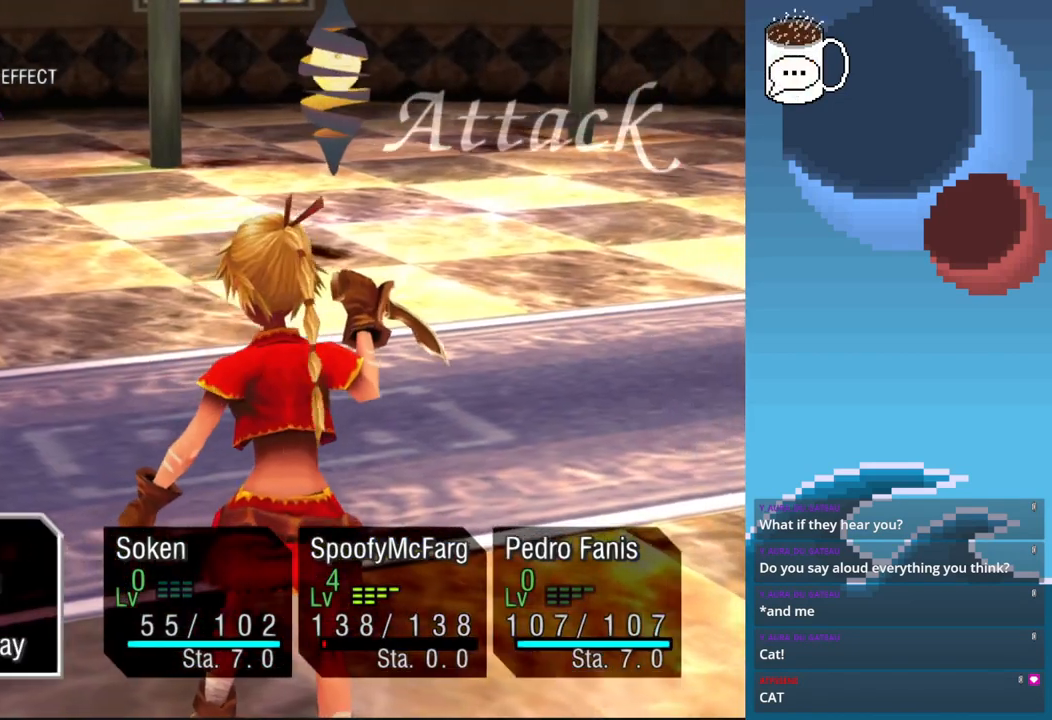
{"dt_ms": 500, "buttons": [], "left_stick": "center", "events": [[233, "CROSS", "down"], [333, "CROSS", "up"]]}
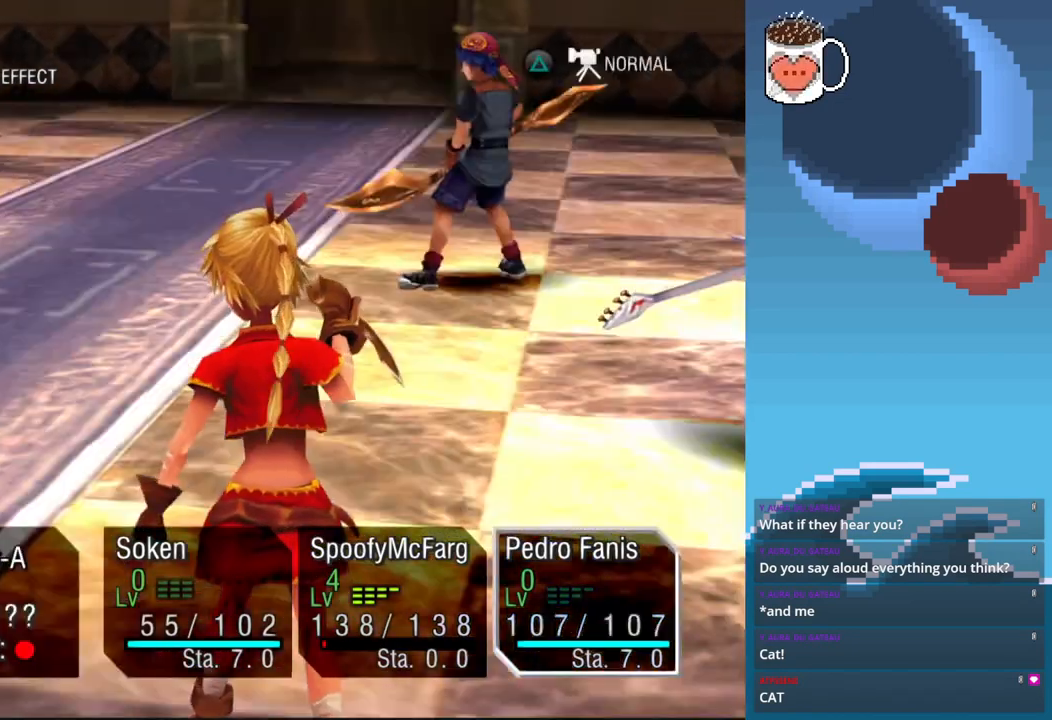
{"dt_ms": 500, "buttons": [], "left_stick": "center", "events": [[333, "CROSS", "down"], [467, "CROSS", "up"]]}
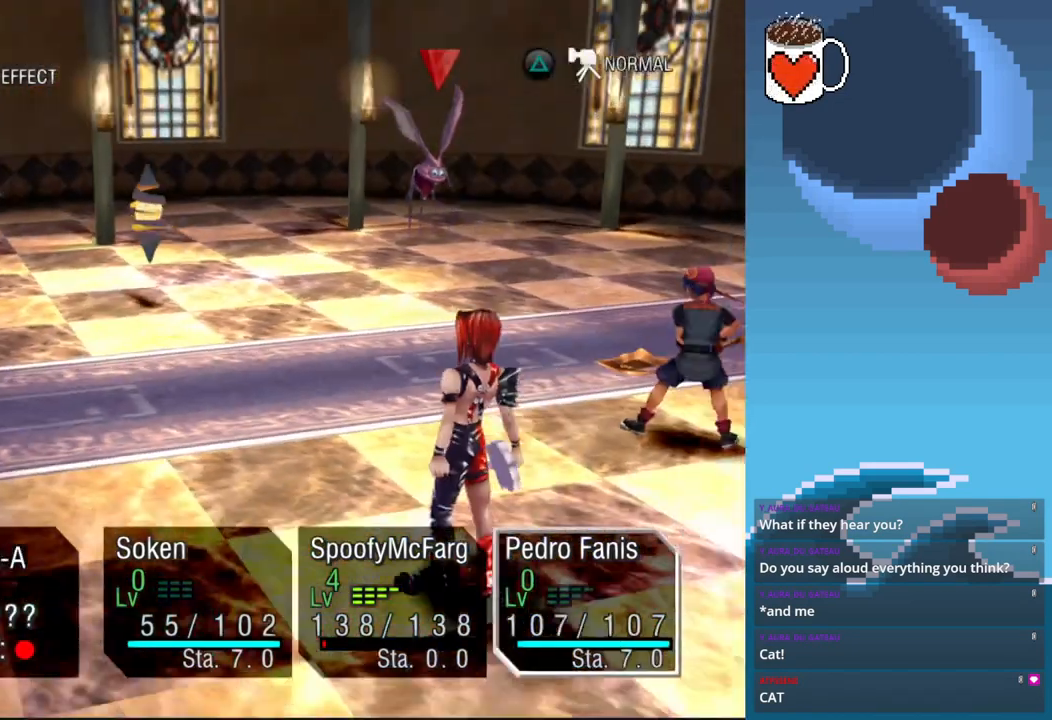
{"dt_ms": 500, "buttons": ["CROSS"], "left_stick": "center", "events": [[400, "CROSS", "down"]]}
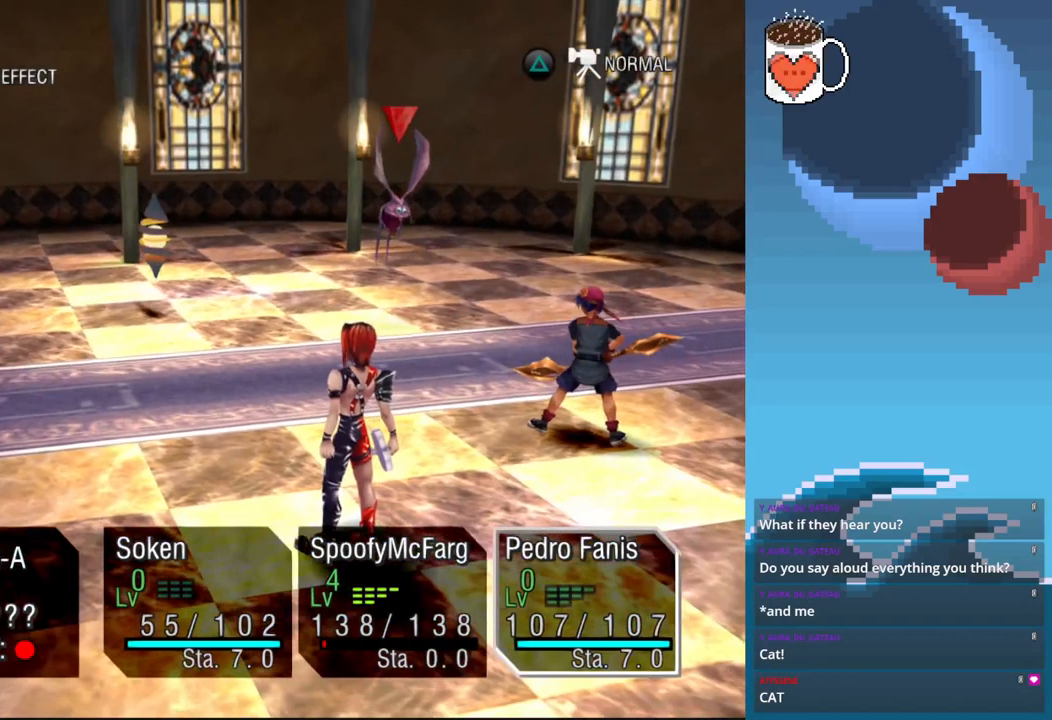
{"dt_ms": 500, "buttons": [], "left_stick": "center", "events": [[33, "CROSS", "up"]]}
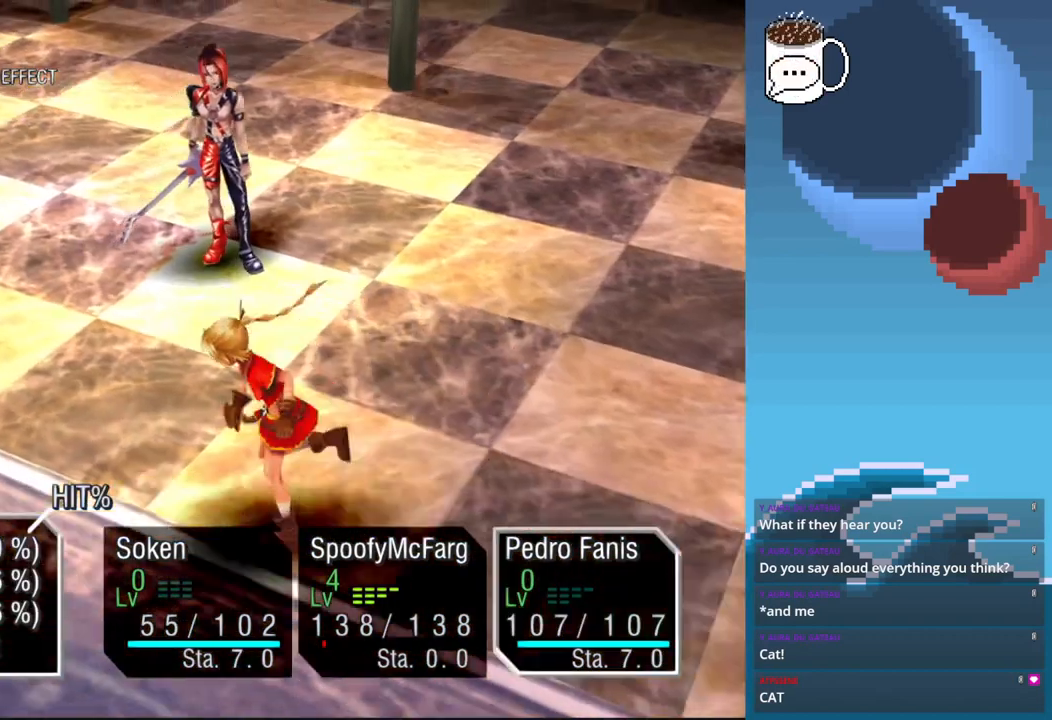
{"dt_ms": 500, "buttons": [], "left_stick": "center", "events": []}
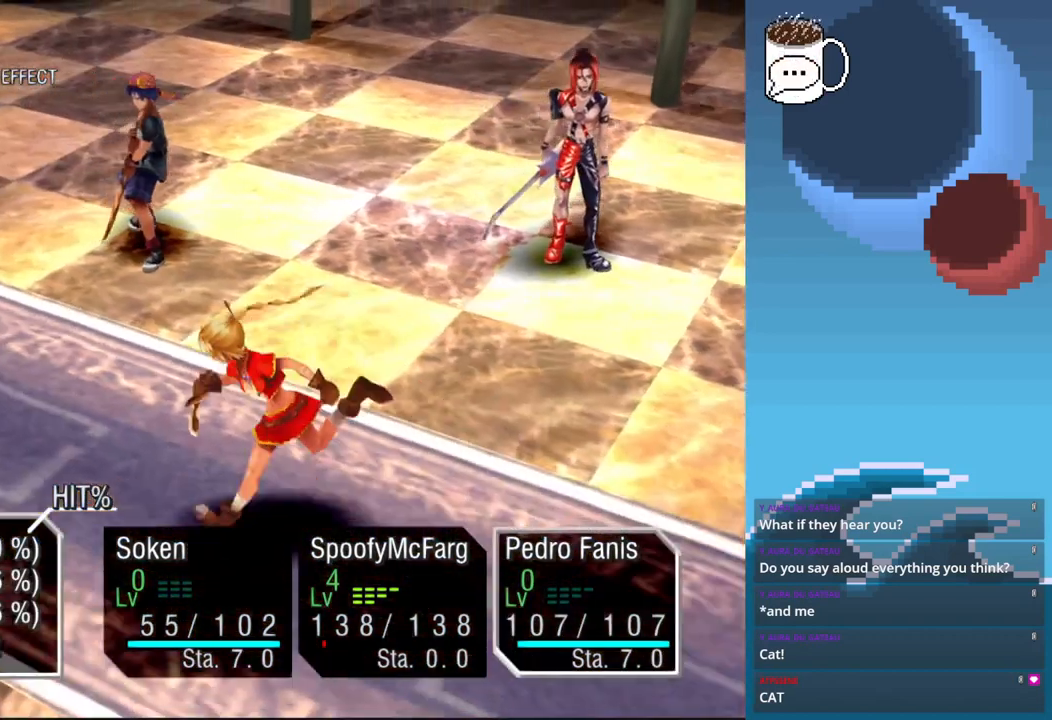
{"dt_ms": 500, "buttons": [], "left_stick": "center", "events": []}